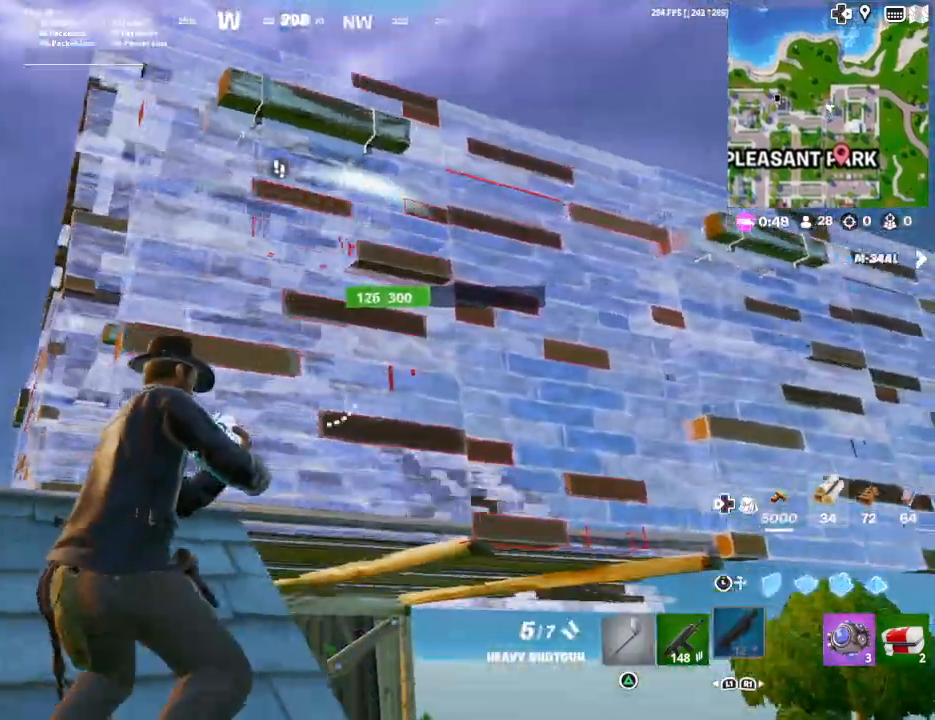
Gameplay with a controller (PlayStation layout); each line is a JSON object with the inputs held at the frame after it (dt_ms = milliseconds from this image to that frame). "events" lists button and stick changes between this image and that frame as [ms after this image, input, new state], when the widget could be followed in between.
{"dt_ms": 500, "buttons": ["R2"], "left_stick": "center", "right_stick": "down", "events": [[67, "R1", "down"], [67, "right_stick", "down"], [167, "R1", "up"], [300, "left_stick", "down"], [400, "left_stick", "left"], [433, "R2", "down"], [500, "left_stick", "center"]]}
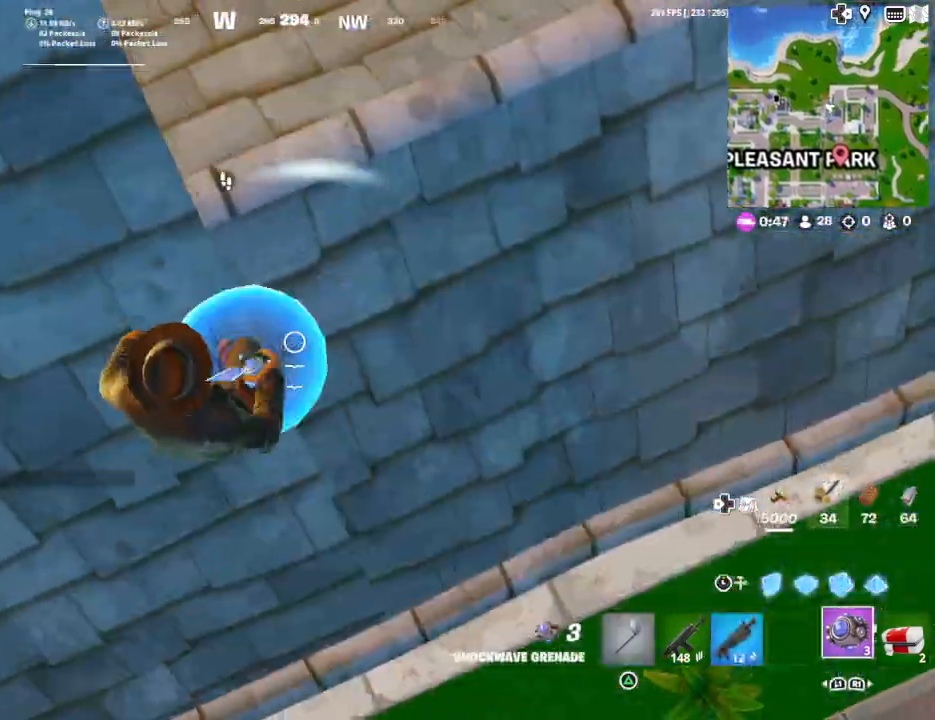
{"dt_ms": 1000, "buttons": [], "left_stick": "left", "right_stick": "center"}
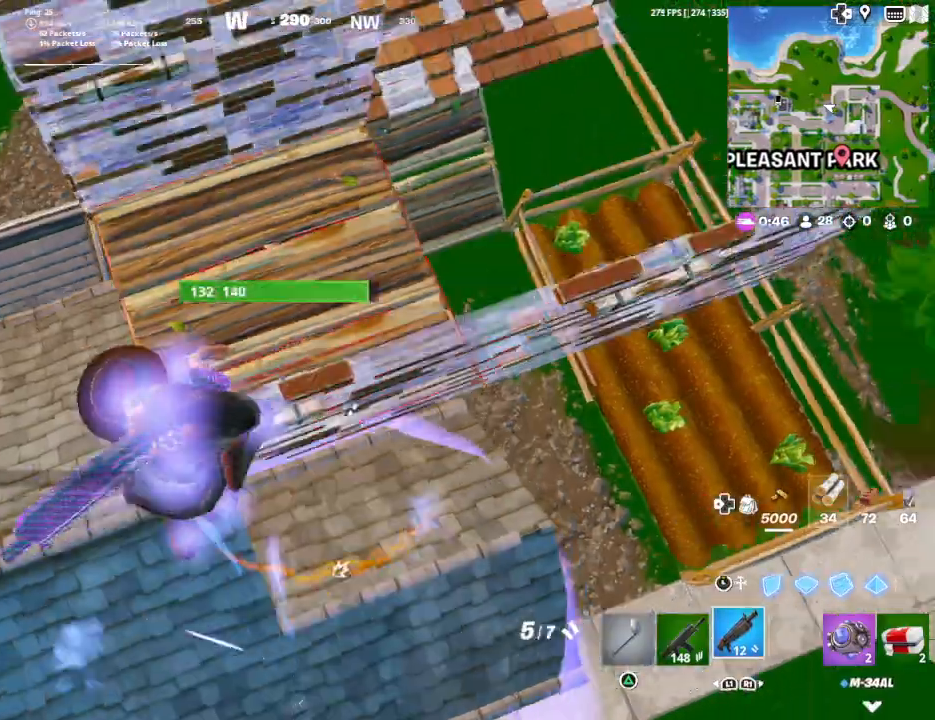
{"dt_ms": 500, "buttons": [], "left_stick": "down", "right_stick": "down", "events": [[133, "left_stick", "up"], [233, "left_stick", "center"], [300, "right_stick", "down-left"], [333, "left_stick", "down"], [400, "right_stick", "center"], [500, "right_stick", "down"]]}
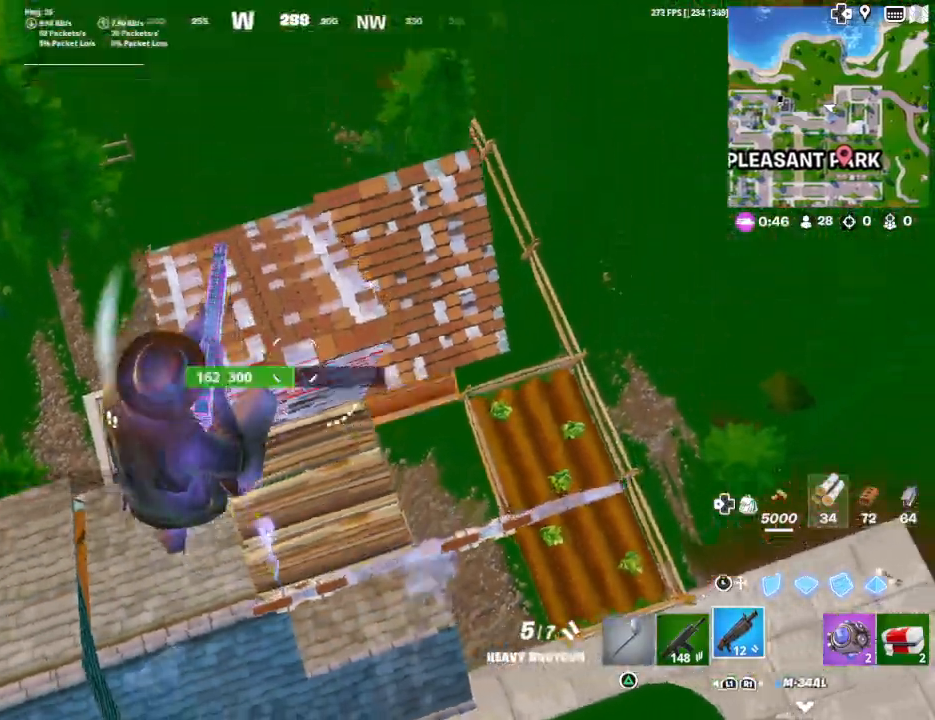
{"dt_ms": 500, "buttons": [], "left_stick": "up-left", "right_stick": "center", "events": [[67, "right_stick", "down-left"], [167, "right_stick", "left"], [200, "left_stick", "down-left"], [300, "left_stick", "left"], [467, "left_stick", "up-left"], [467, "right_stick", "center"]]}
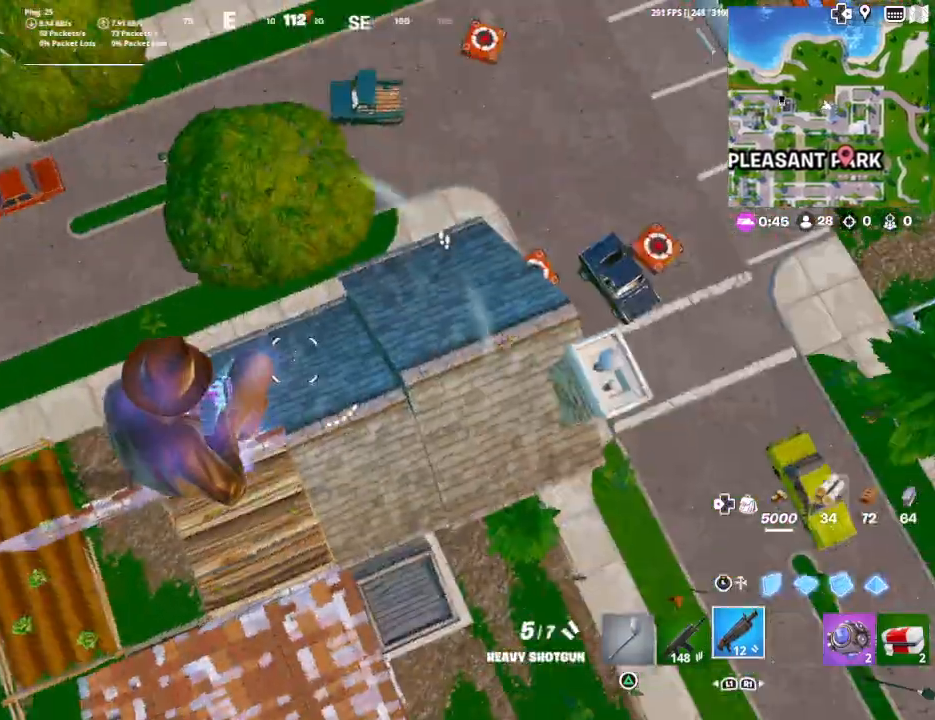
{"dt_ms": 500, "buttons": [], "left_stick": "up-right", "right_stick": "up-right", "events": [[67, "right_stick", "right"], [133, "left_stick", "up"], [233, "left_stick", "up-right"], [500, "right_stick", "up-right"]]}
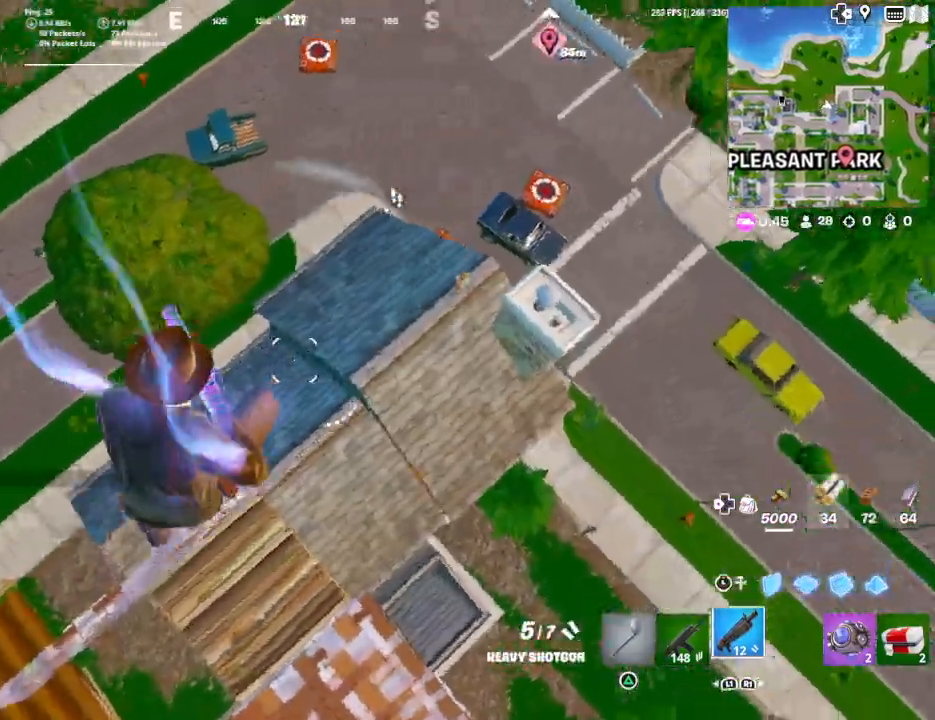
{"dt_ms": 500, "buttons": ["R2"], "left_stick": "up", "right_stick": "up", "events": [[400, "left_stick", "up"], [400, "right_stick", "up"], [467, "R2", "down"]]}
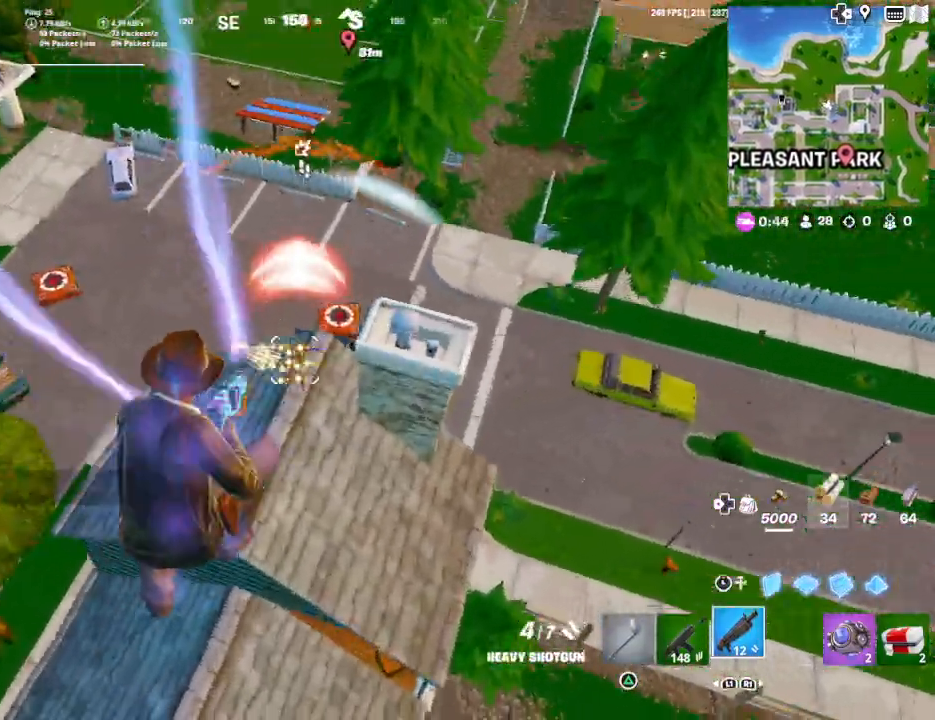
{"dt_ms": 500, "buttons": [], "left_stick": "up", "right_stick": "up", "events": [[67, "L1", "down"], [67, "right_stick", "center"], [100, "R2", "up"], [133, "L1", "up"], [167, "R1", "down"], [167, "right_stick", "up"], [267, "R1", "up"]]}
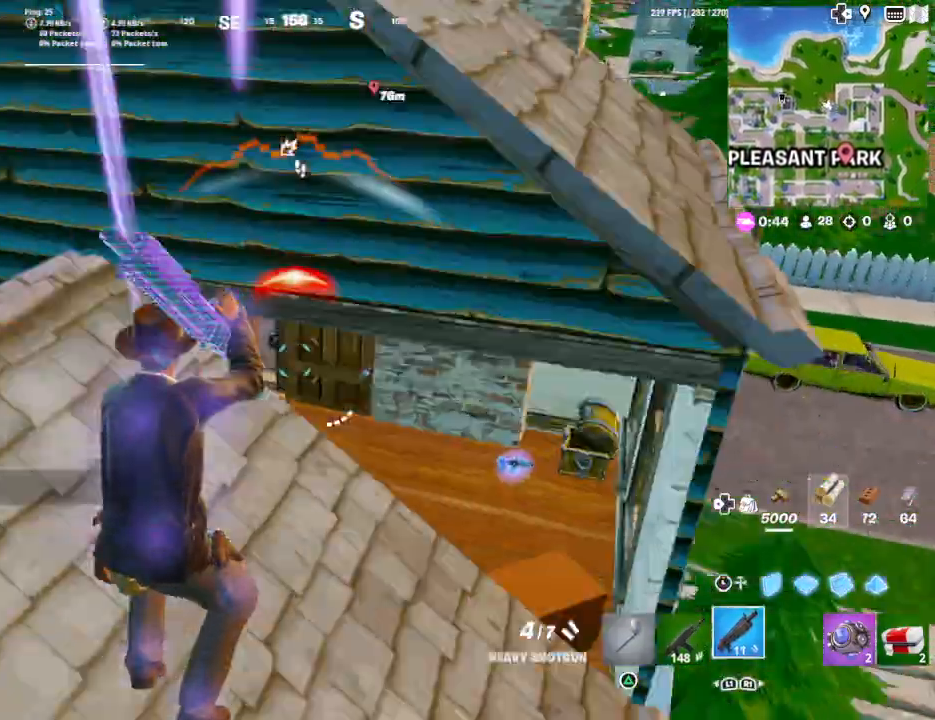
{"dt_ms": 500, "buttons": [], "left_stick": "down", "right_stick": "down-right", "events": [[267, "left_stick", "up-left"], [400, "left_stick", "down-left"], [400, "right_stick", "center"], [467, "left_stick", "down"], [467, "right_stick", "down-right"]]}
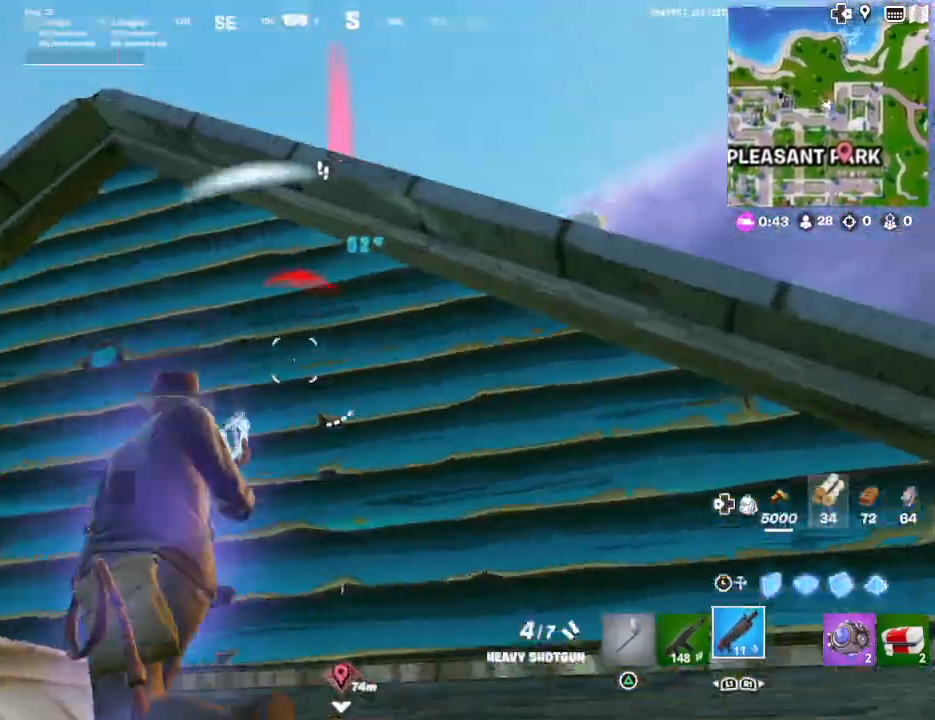
{"dt_ms": 500, "buttons": [], "left_stick": "left", "right_stick": "left", "events": [[33, "left_stick", "down-right"], [100, "right_stick", "center"], [167, "CROSS", "down"], [300, "CROSS", "up"], [300, "left_stick", "left"], [433, "right_stick", "down-left"], [500, "right_stick", "left"]]}
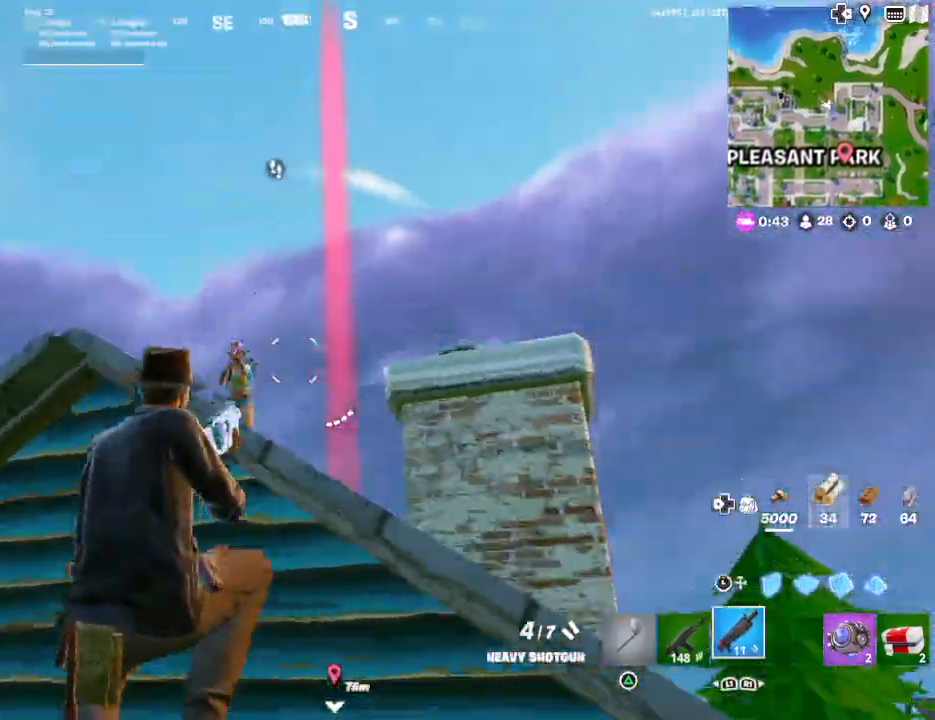
{"dt_ms": 500, "buttons": ["CROSS"], "left_stick": "up", "right_stick": "center"}
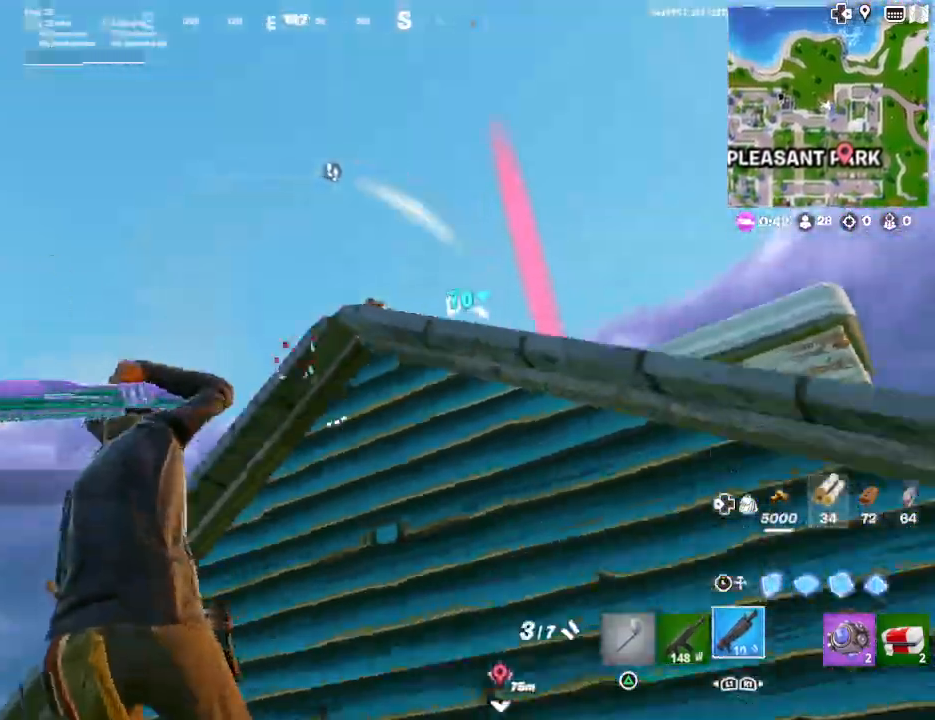
{"dt_ms": 500, "buttons": [], "left_stick": "right", "right_stick": "down", "events": [[33, "right_stick", "down-right"], [67, "CROSS", "up"], [200, "left_stick", "up-right"], [267, "right_stick", "center"], [300, "left_stick", "right"], [500, "right_stick", "down"]]}
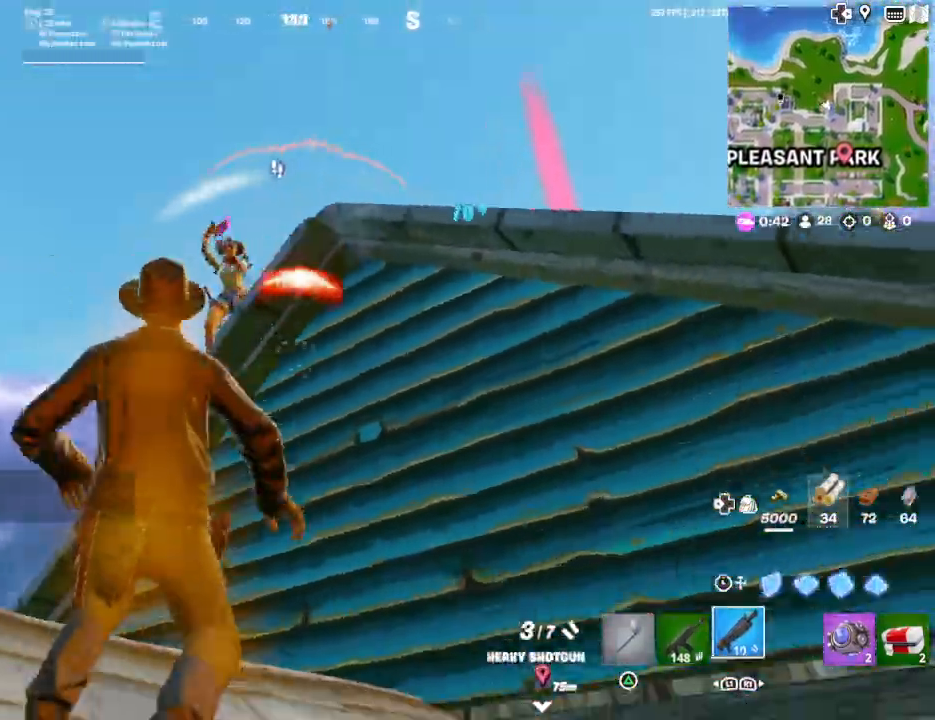
{"dt_ms": 500, "buttons": [], "left_stick": "up-right", "right_stick": "center", "events": [[133, "left_stick", "up-right"], [333, "right_stick", "down-right"], [467, "right_stick", "center"]]}
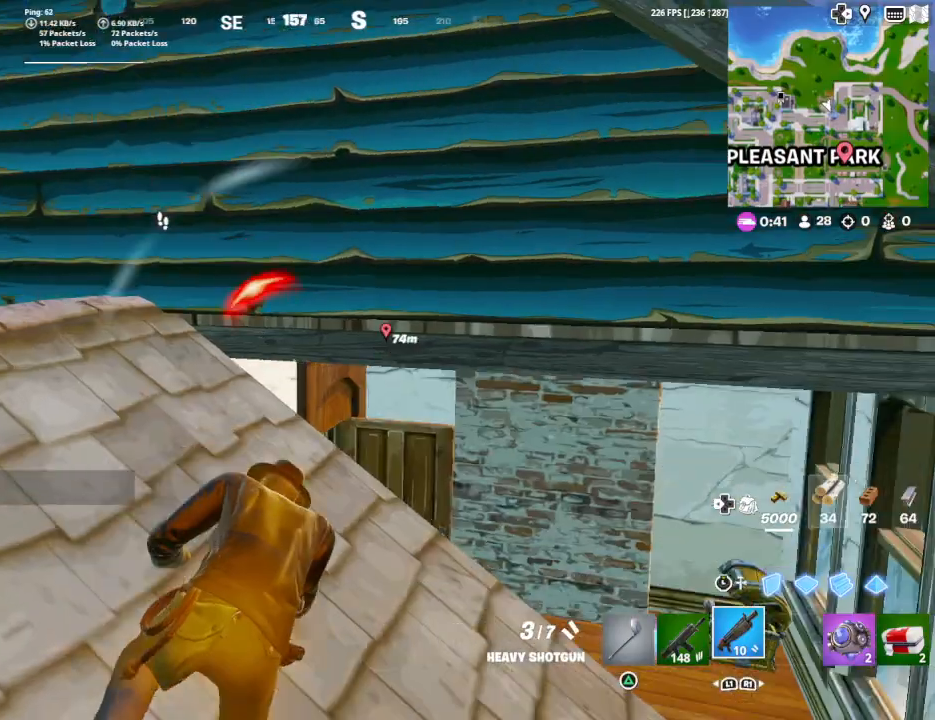
{"dt_ms": 500, "buttons": [], "left_stick": "up-right", "right_stick": "down-left", "events": [[433, "right_stick", "down-left"]]}
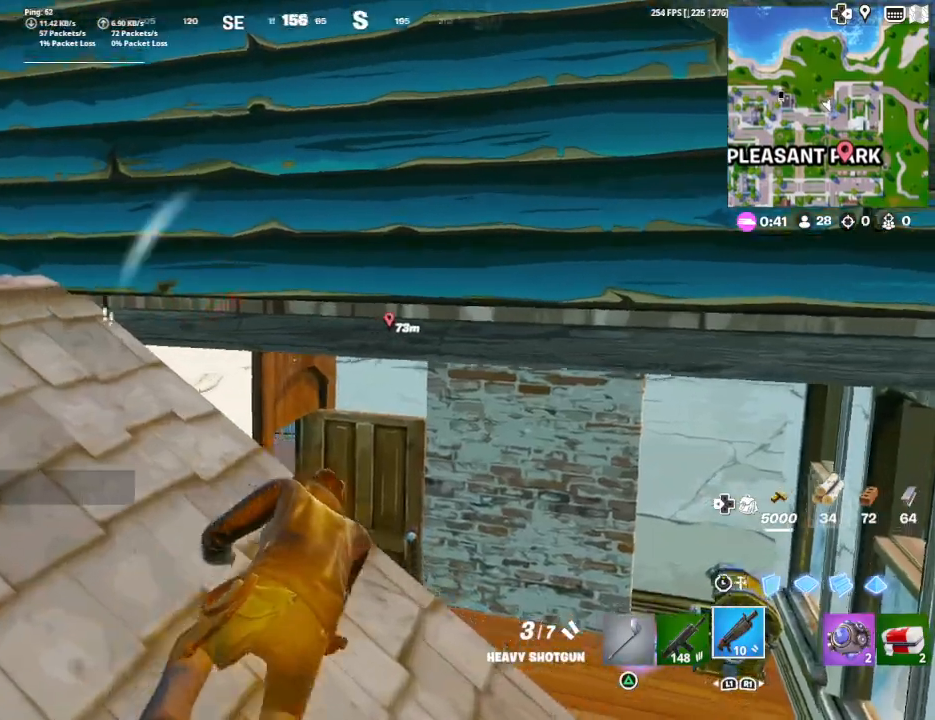
{"dt_ms": 500, "buttons": [], "left_stick": "up-right", "right_stick": "down-left", "events": []}
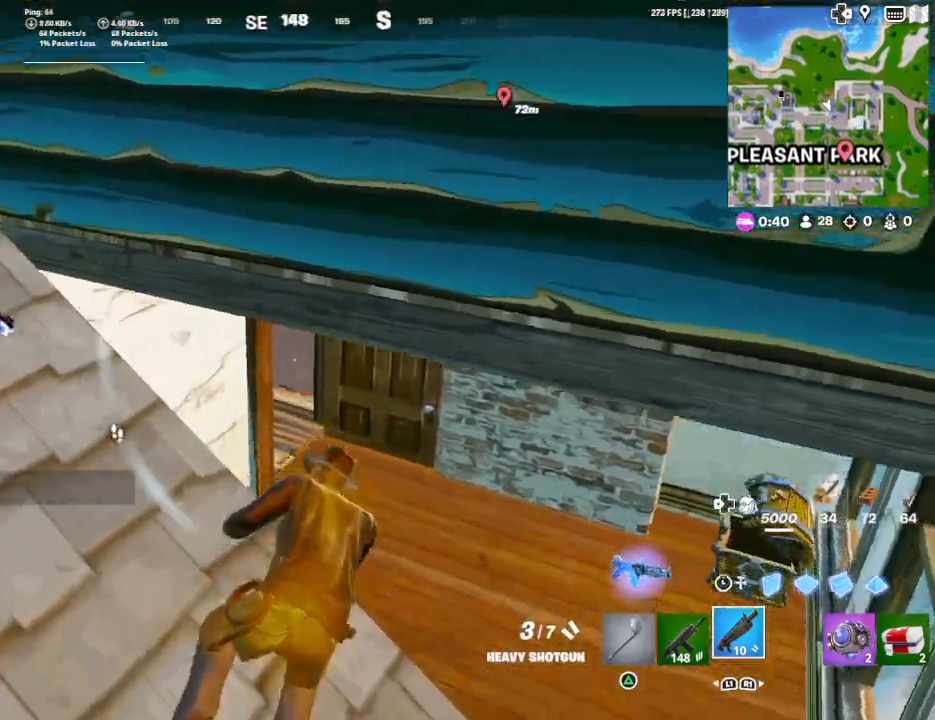
{"dt_ms": 500, "buttons": ["CROSS", "SQUARE"], "left_stick": "up-right", "right_stick": "center", "events": [[133, "right_stick", "center"], [200, "CROSS", "down"], [233, "SQUARE", "down"]]}
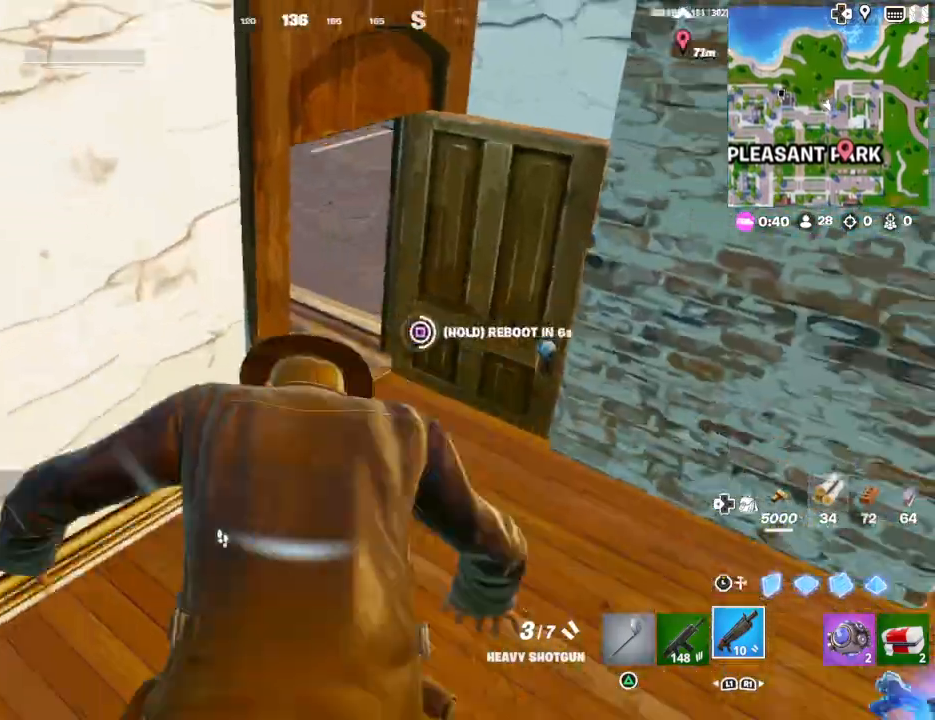
{"dt_ms": 500, "buttons": [], "left_stick": "up", "right_stick": "center", "events": [[167, "left_stick", "up"], [400, "CROSS", "up"], [400, "SQUARE", "up"]]}
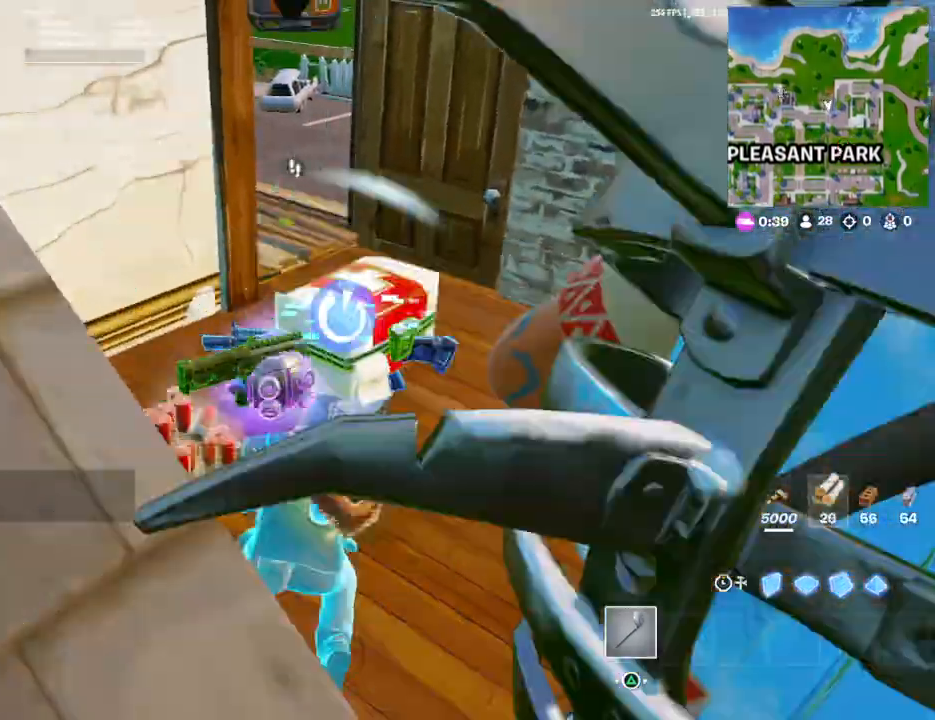
{"dt_ms": 500, "buttons": [], "left_stick": "center", "right_stick": "center", "events": [[267, "left_stick", "center"]]}
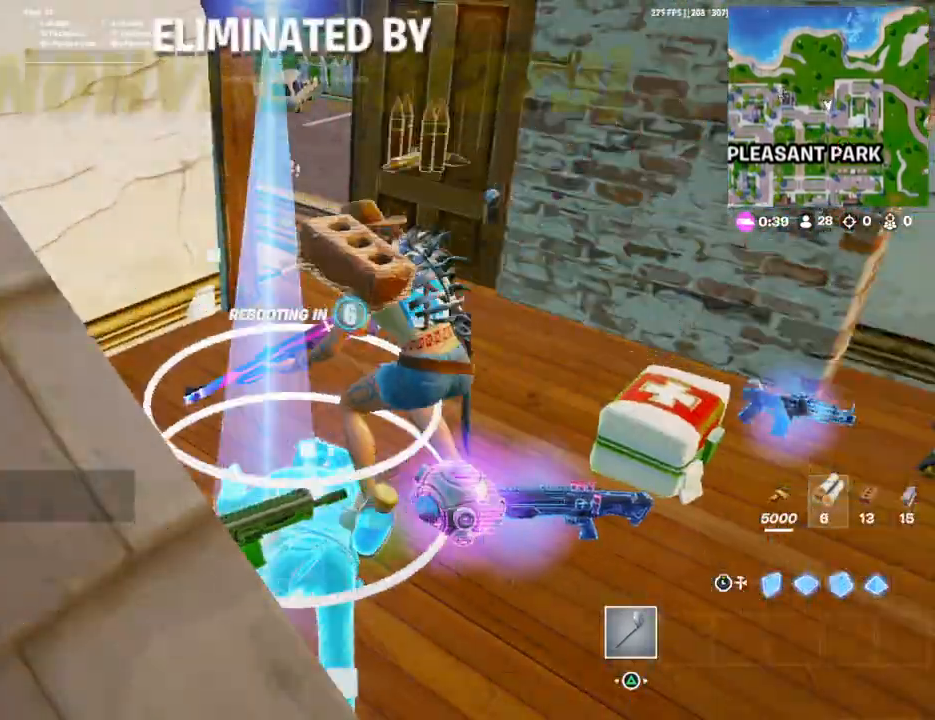
{"dt_ms": 500, "buttons": [], "left_stick": "center", "right_stick": "center", "events": []}
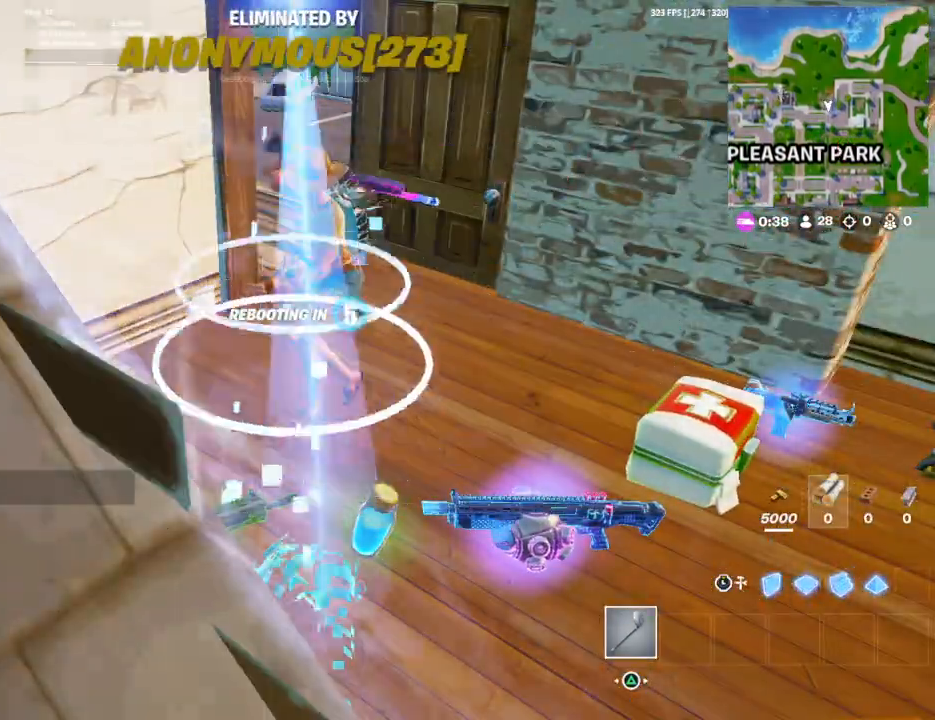
{"dt_ms": 500, "buttons": [], "left_stick": "center", "right_stick": "center", "events": []}
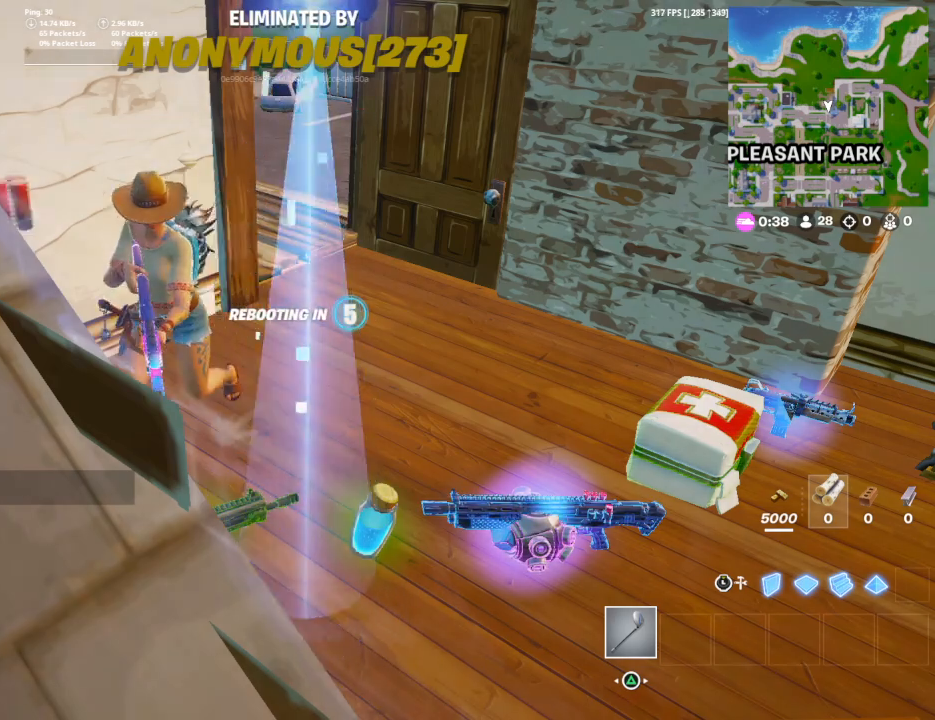
{"dt_ms": 500, "buttons": [], "left_stick": "center", "right_stick": "center", "events": []}
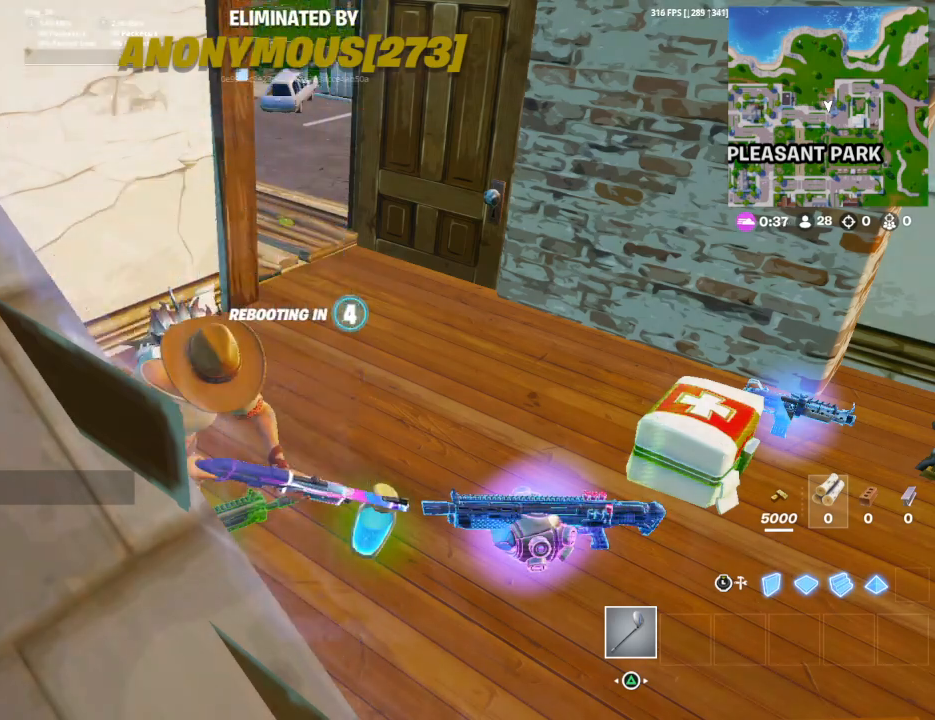
{"dt_ms": 500, "buttons": [], "left_stick": "center", "right_stick": "center", "events": []}
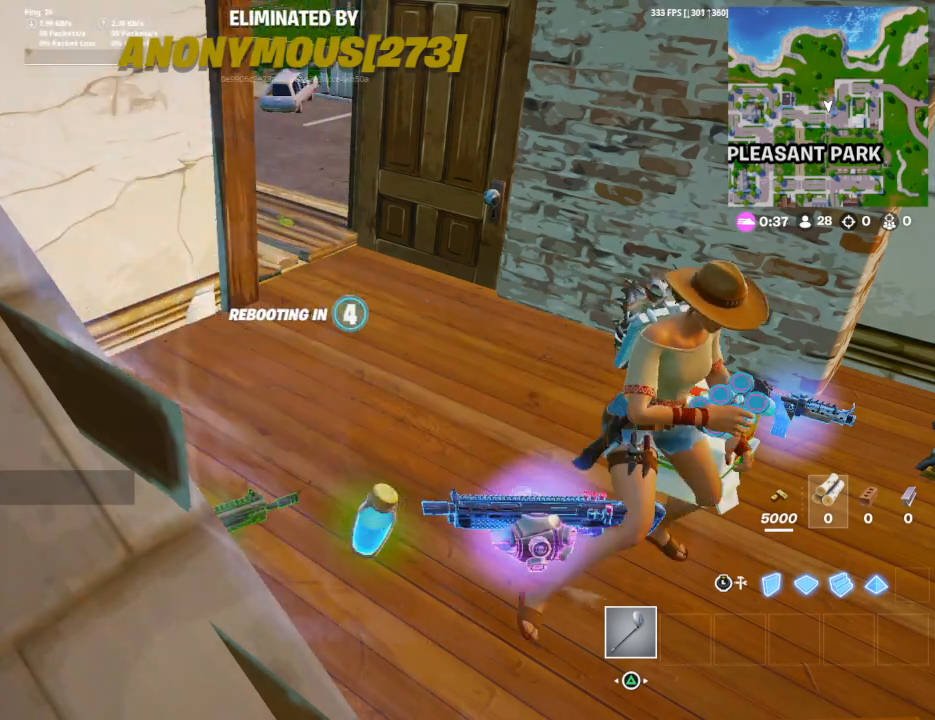
{"dt_ms": 500, "buttons": [], "left_stick": "center", "right_stick": "center", "events": []}
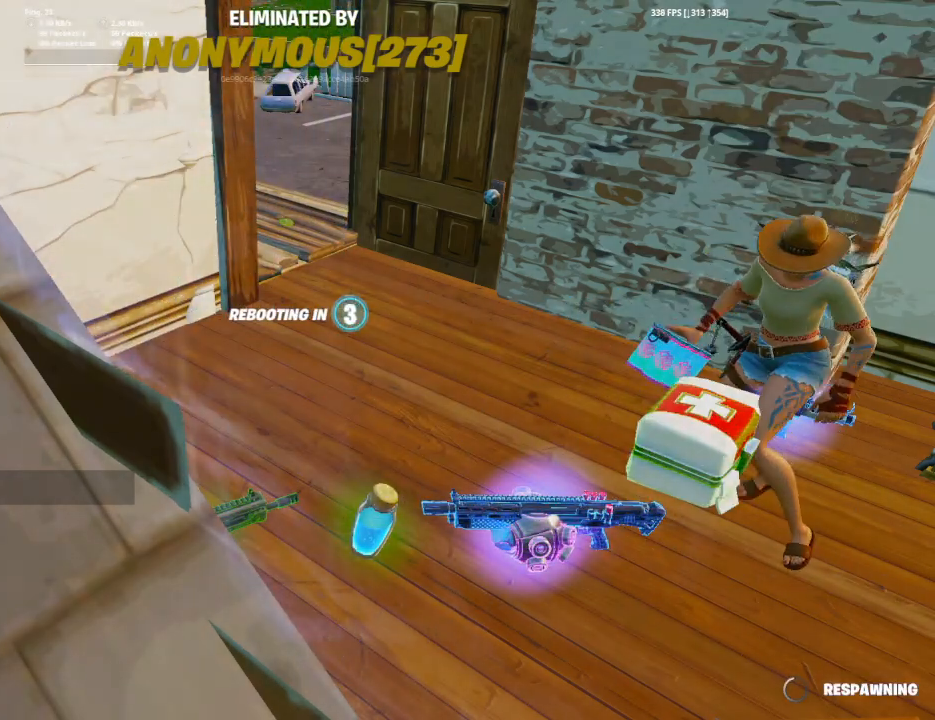
{"dt_ms": 500, "buttons": [], "left_stick": "center", "right_stick": "center", "events": []}
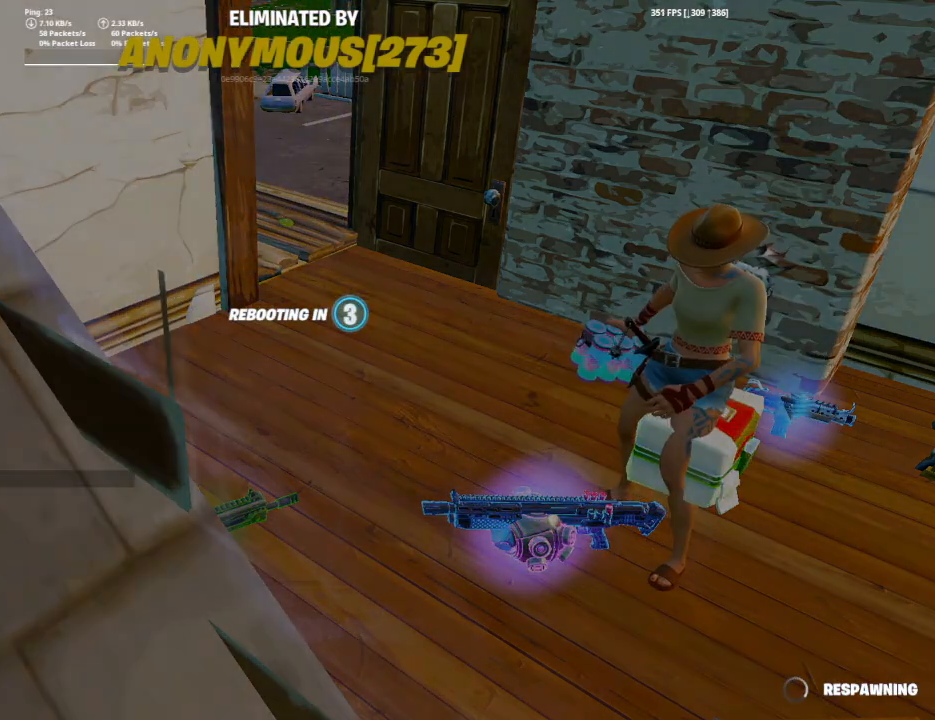
{"dt_ms": 500, "buttons": [], "left_stick": "up", "right_stick": "center", "events": [[433, "left_stick", "up"]]}
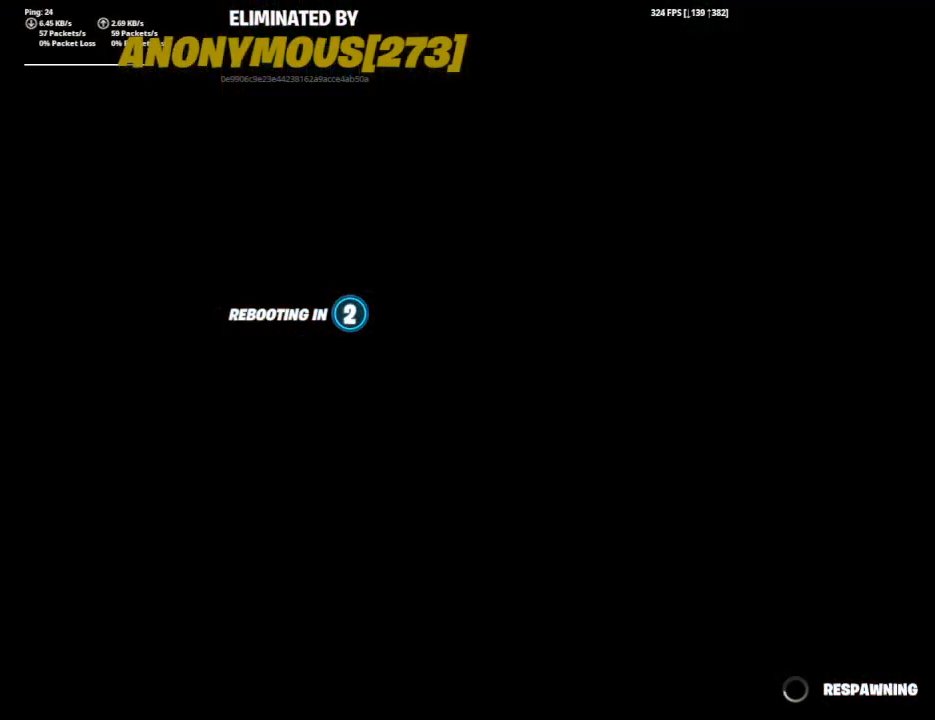
{"dt_ms": 500, "buttons": [], "left_stick": "up", "right_stick": "center", "events": []}
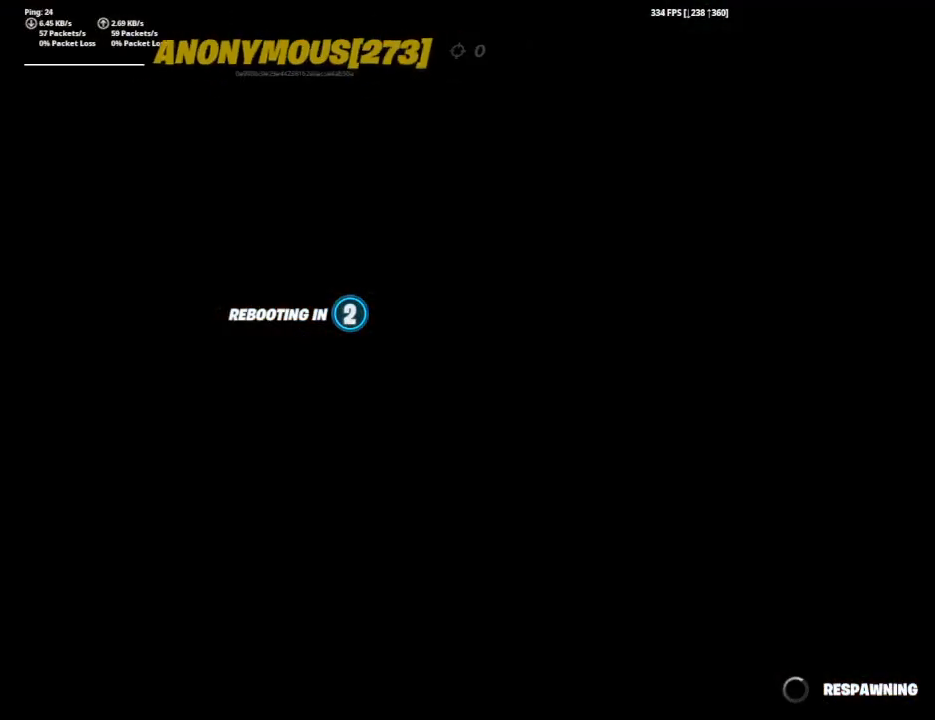
{"dt_ms": 500, "buttons": [], "left_stick": "up", "right_stick": "center", "events": []}
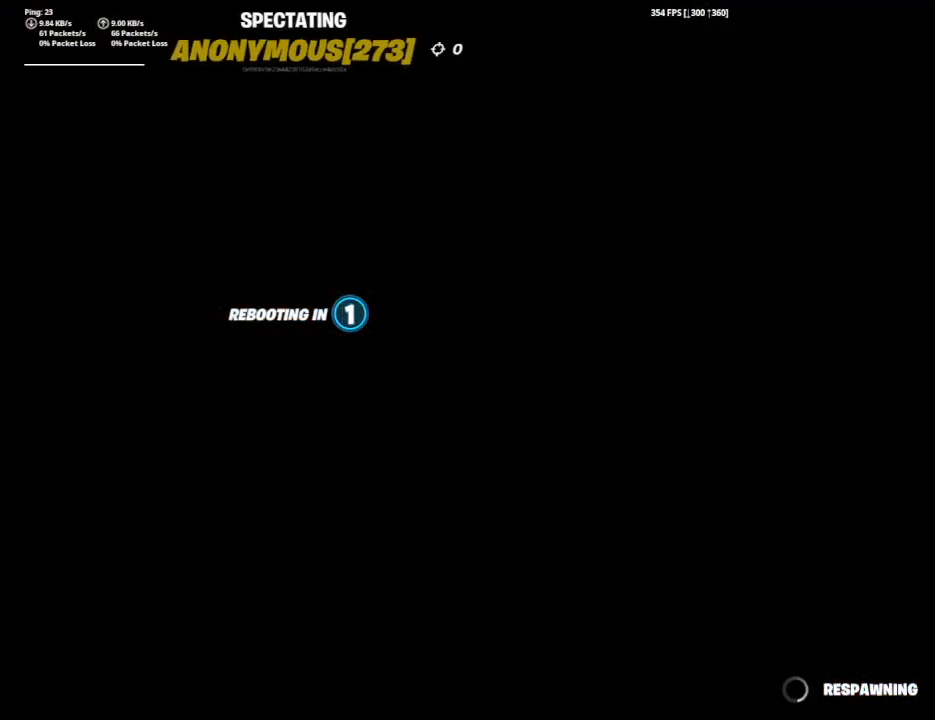
{"dt_ms": 500, "buttons": [], "left_stick": "up", "right_stick": "center", "events": []}
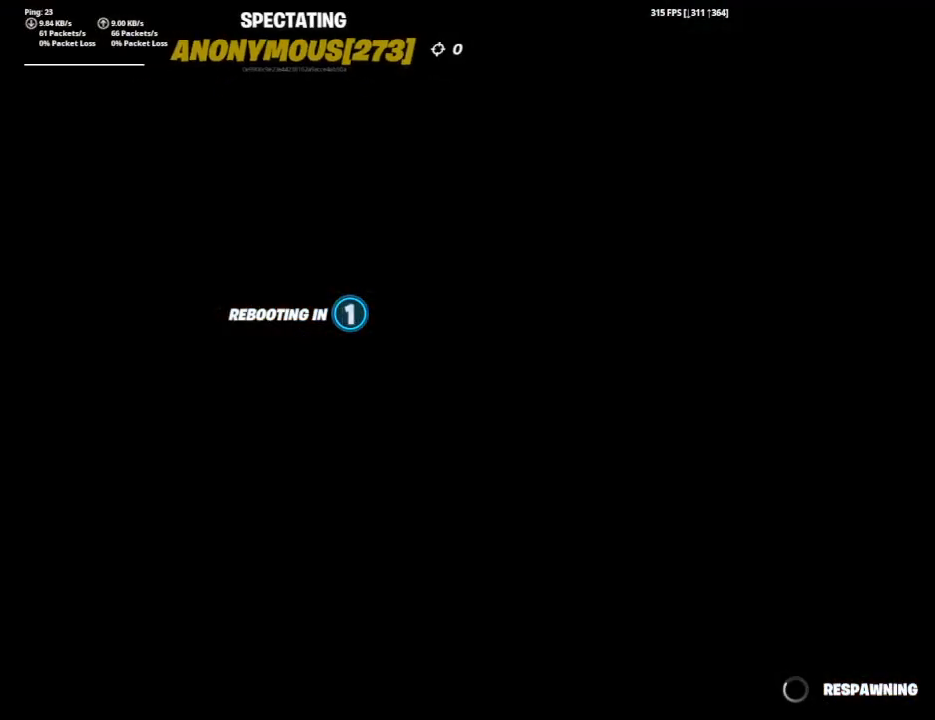
{"dt_ms": 500, "buttons": [], "left_stick": "up", "right_stick": "center", "events": []}
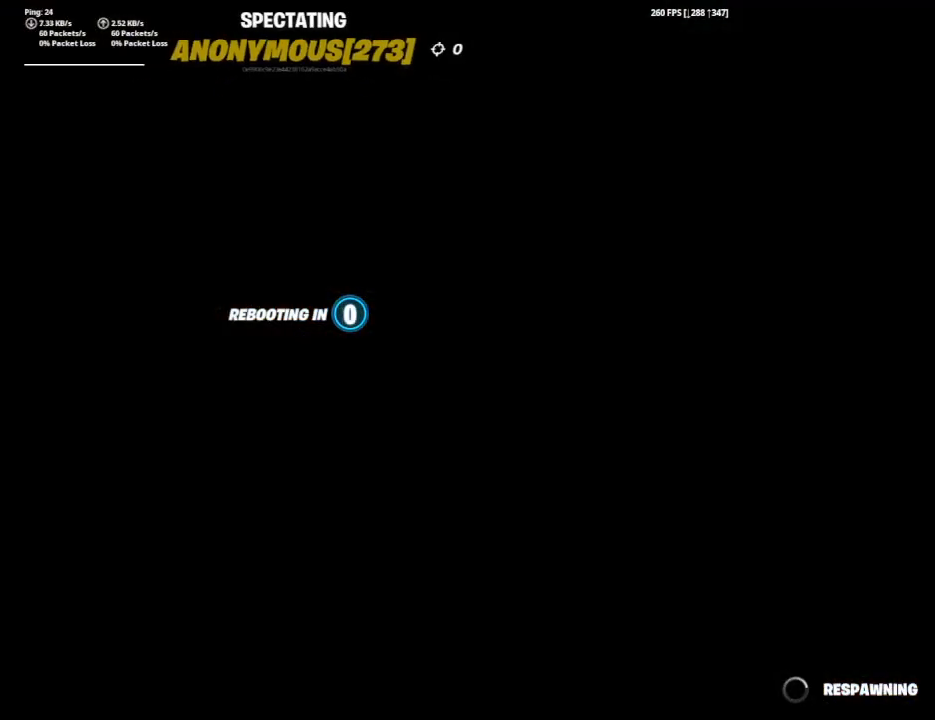
{"dt_ms": 500, "buttons": [], "left_stick": "up", "right_stick": "center", "events": []}
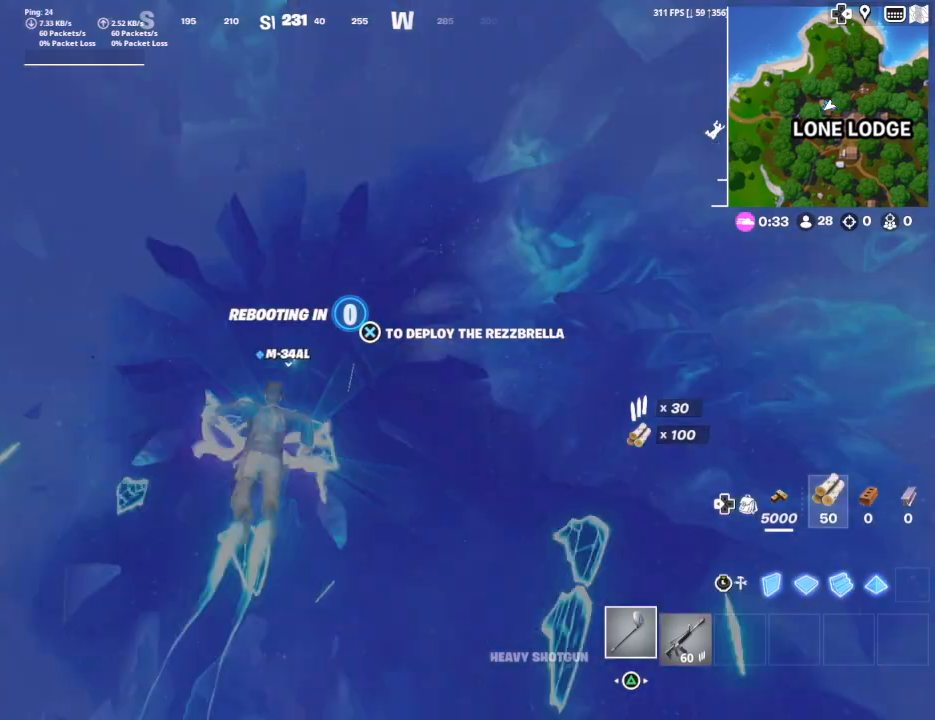
{"dt_ms": 500, "buttons": [], "left_stick": "up", "right_stick": "center", "events": [[100, "R1", "down"], [267, "R1", "up"]]}
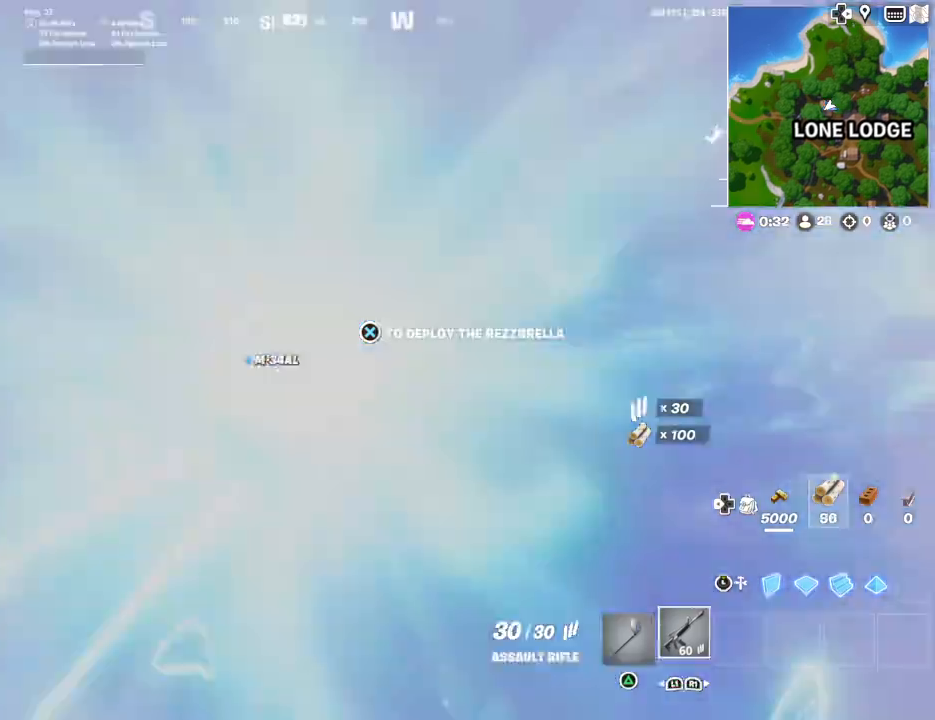
{"dt_ms": 500, "buttons": [], "left_stick": "up", "right_stick": "center", "events": [[167, "right_stick", "left"], [267, "right_stick", "up-left"], [367, "right_stick", "center"]]}